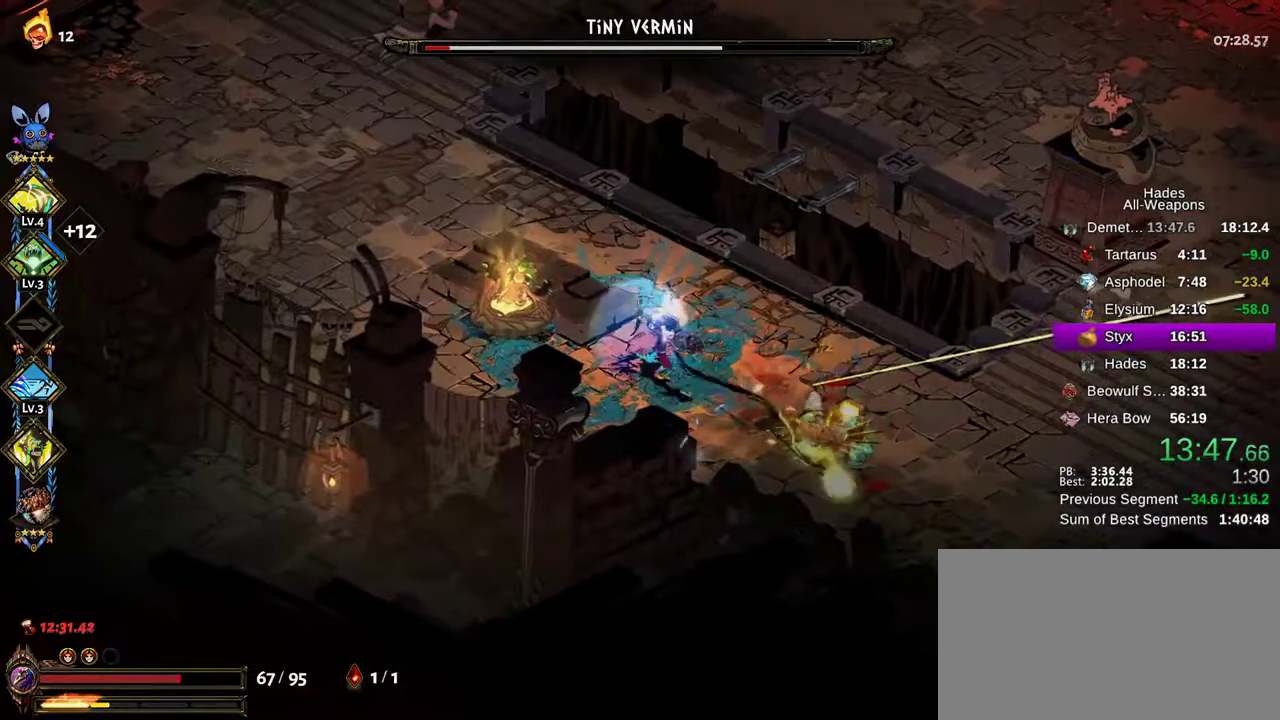
Gameplay with a controller (Xbox layout); each line is a JSON object with the inputs held at the frame after it (dt_ms = milliseconds from this image to that frame). "button_events" lists button changes between this image and that frame as [ms after this image, input, new state], when the widget could be followed in between (sticks are given only as held states). This document gives stick clicks only as held states, not as events. Not read: A HOME SELECT START.
{"dt_ms": 500, "buttons": ["X"], "left_stick": "left", "right_stick": "center", "button_events": []}
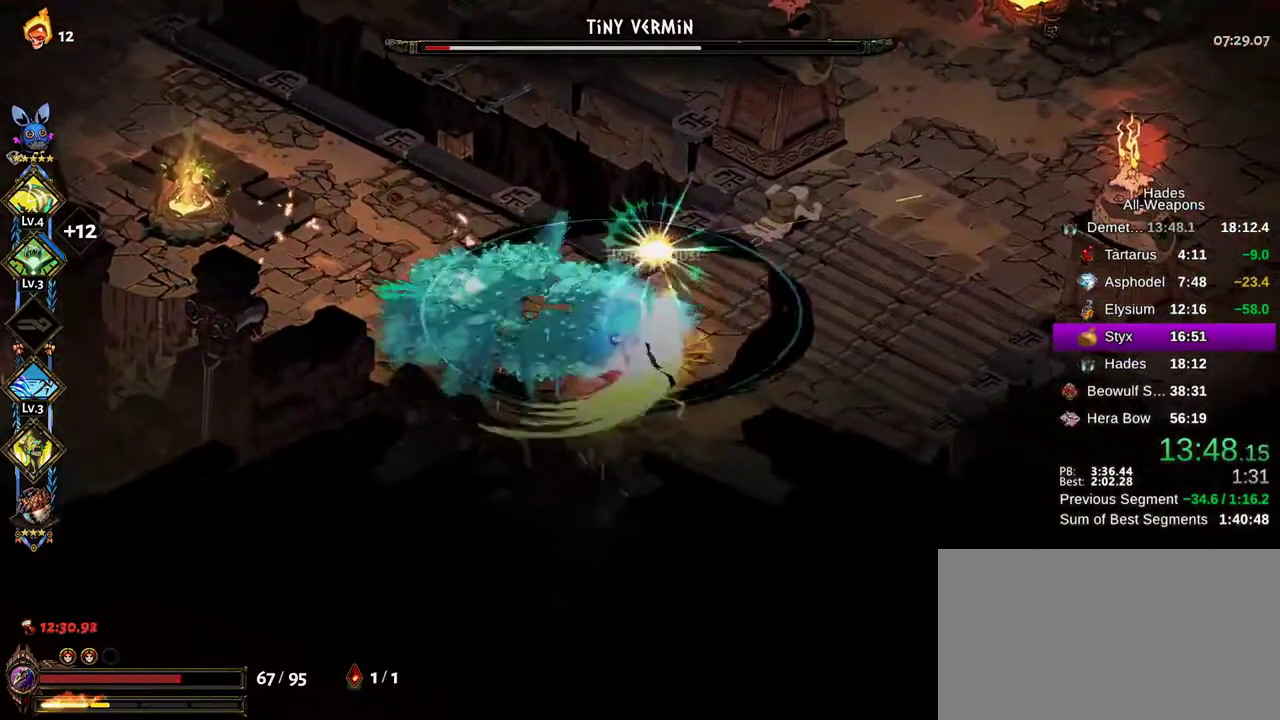
{"dt_ms": 500, "buttons": ["X"], "left_stick": "left", "right_stick": "center", "button_events": []}
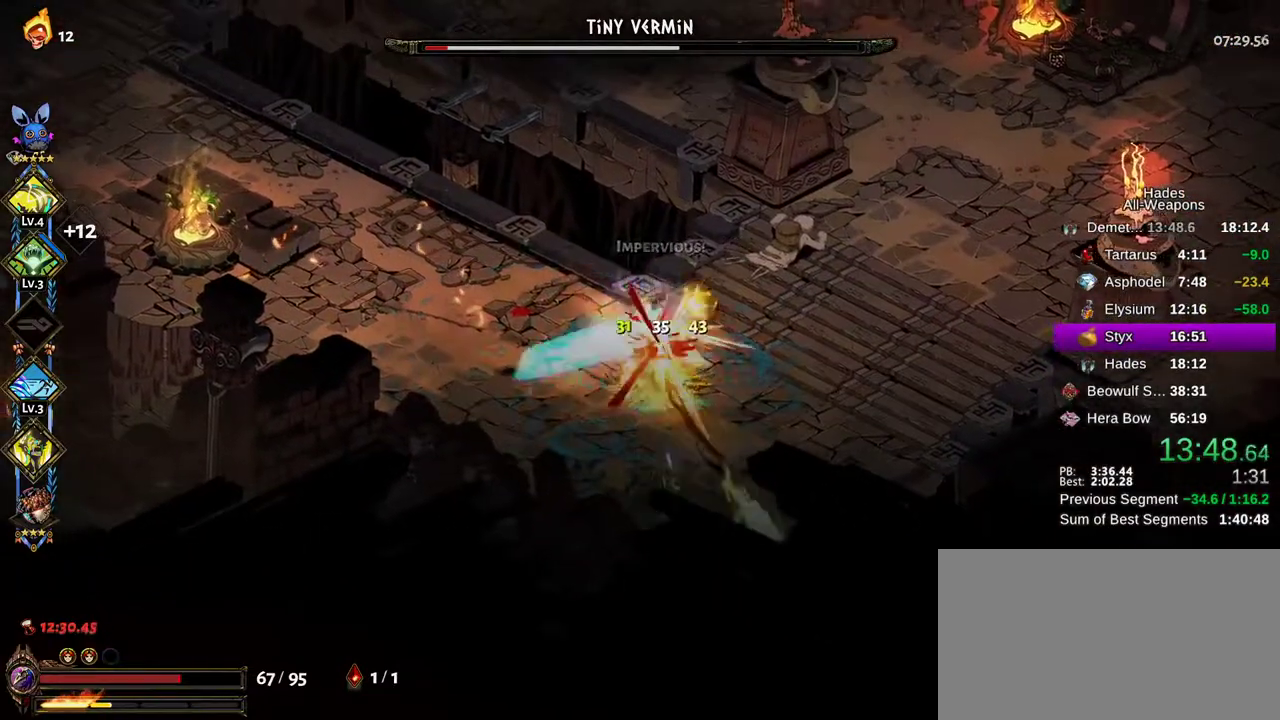
{"dt_ms": 500, "buttons": ["X"], "left_stick": "right", "right_stick": "center"}
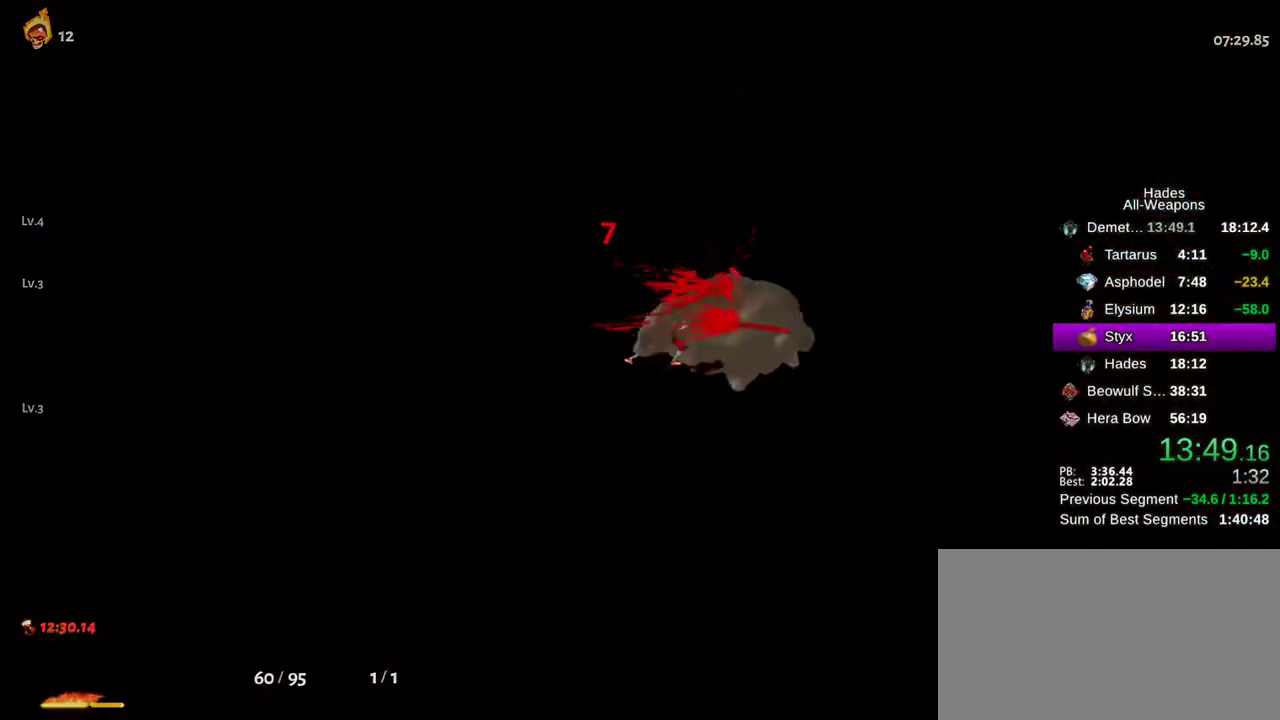
{"dt_ms": 400, "buttons": ["X"], "left_stick": "up-right", "right_stick": "center", "button_events": []}
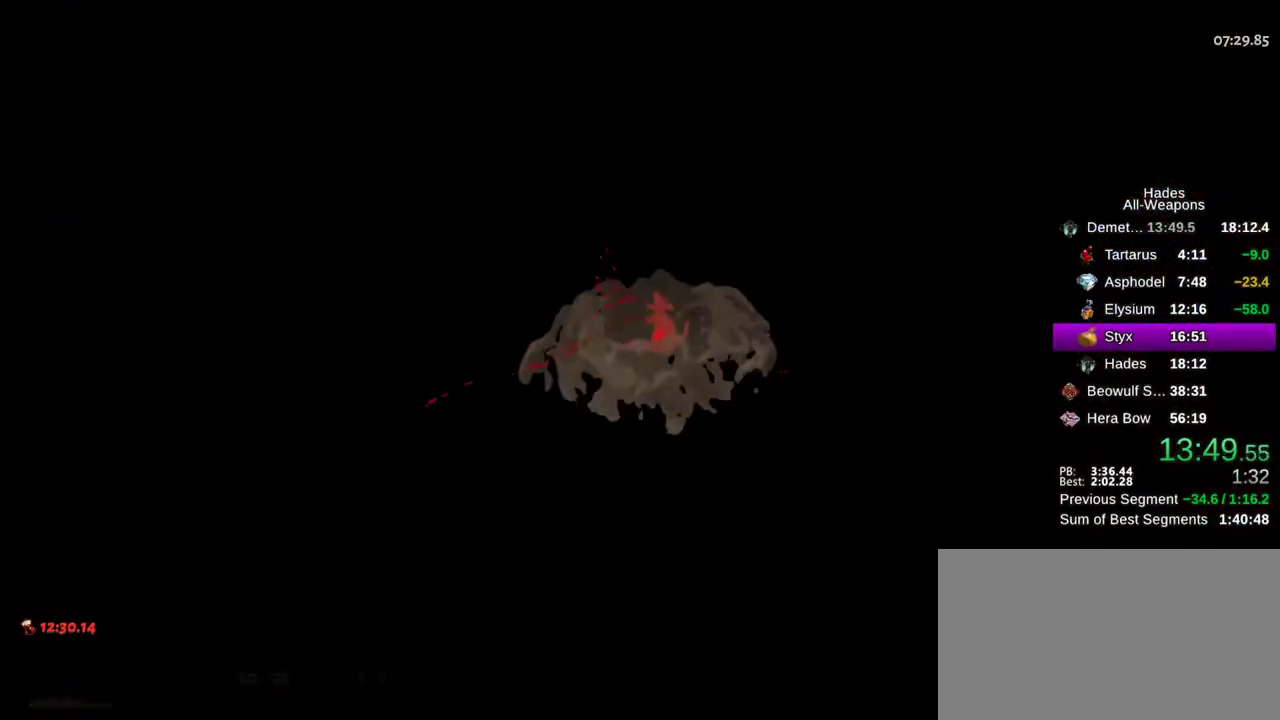
{"dt_ms": 600, "buttons": ["R1"], "left_stick": "up", "right_stick": "center", "button_events": [[150, "X", "up"], [583, "R1", "down"]]}
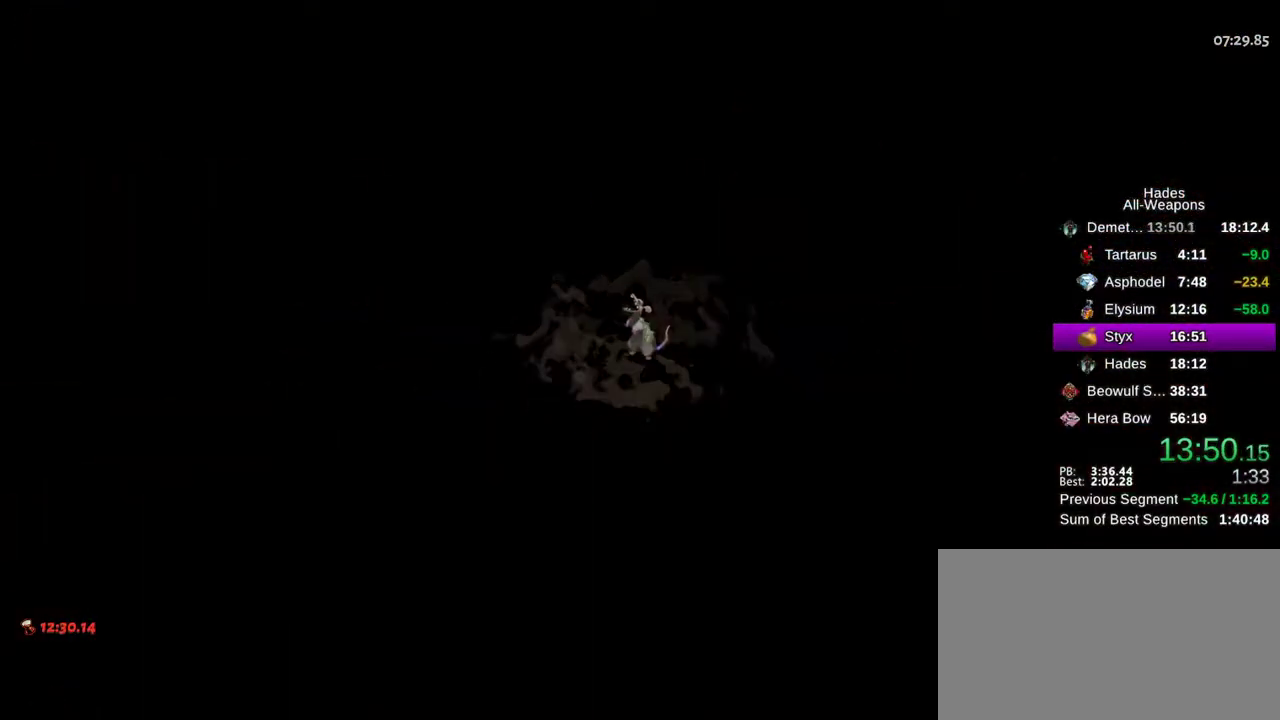
{"dt_ms": 500, "buttons": ["R1"], "left_stick": "center", "right_stick": "center", "button_events": [[50, "R1", "up"], [117, "R1", "down"], [167, "R1", "up"], [317, "R1", "down"], [400, "R1", "up"], [500, "R1", "down"]]}
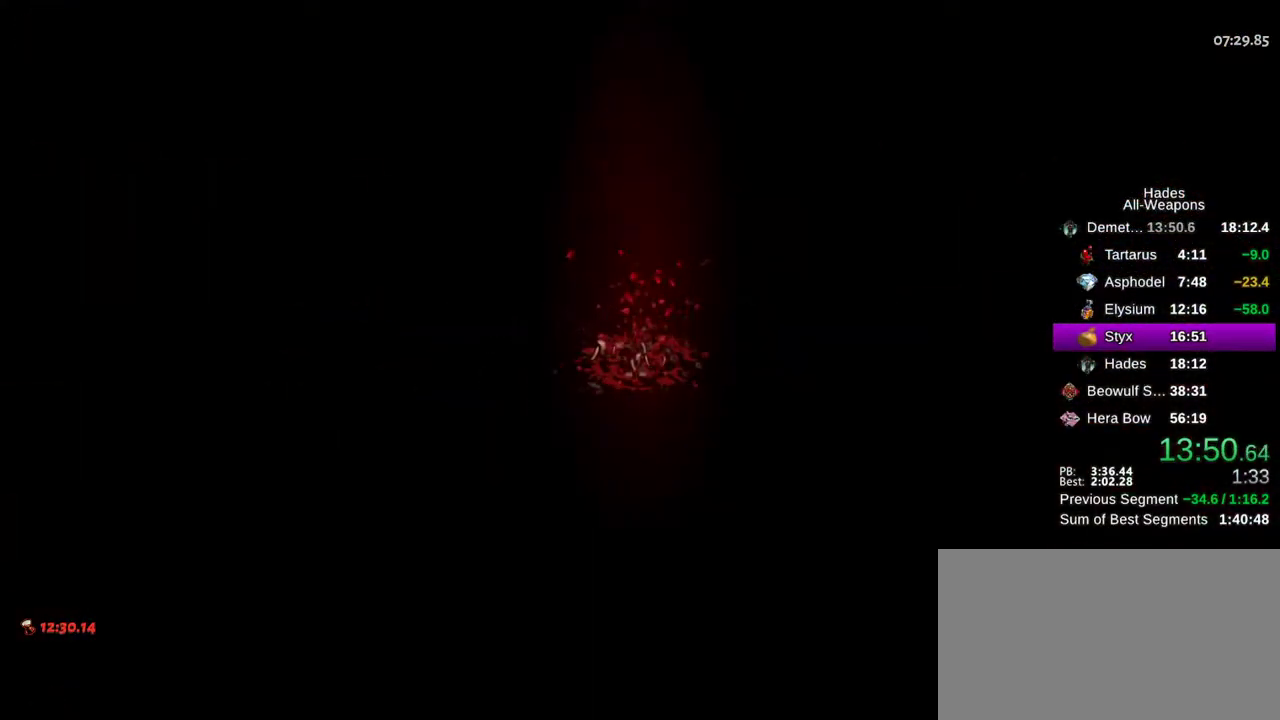
{"dt_ms": 500, "buttons": [], "left_stick": "center", "right_stick": "center", "button_events": [[83, "R1", "up"], [133, "R1", "down"], [200, "R1", "up"], [267, "R1", "down"], [467, "R1", "up"]]}
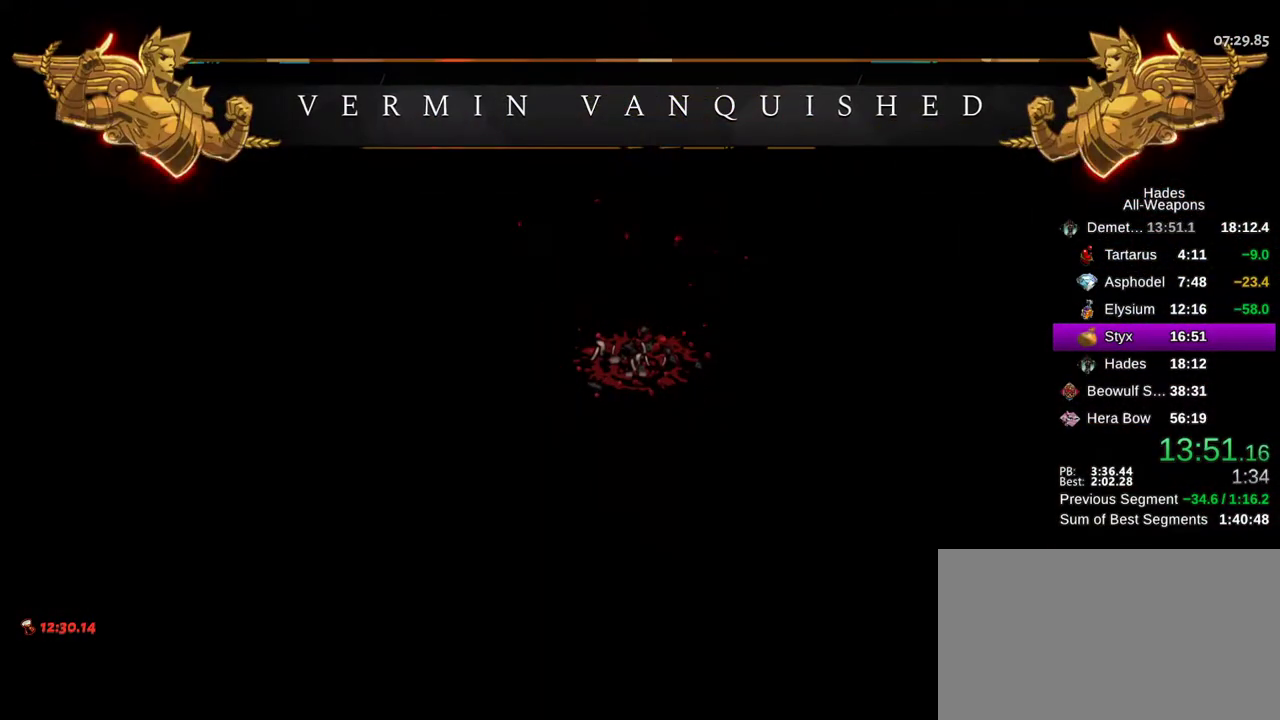
{"dt_ms": 500, "buttons": [], "left_stick": "center", "right_stick": "center", "button_events": [[50, "R1", "down"], [100, "R1", "up"], [167, "R1", "down"], [233, "R1", "up"], [317, "R1", "down"], [450, "R1", "up"]]}
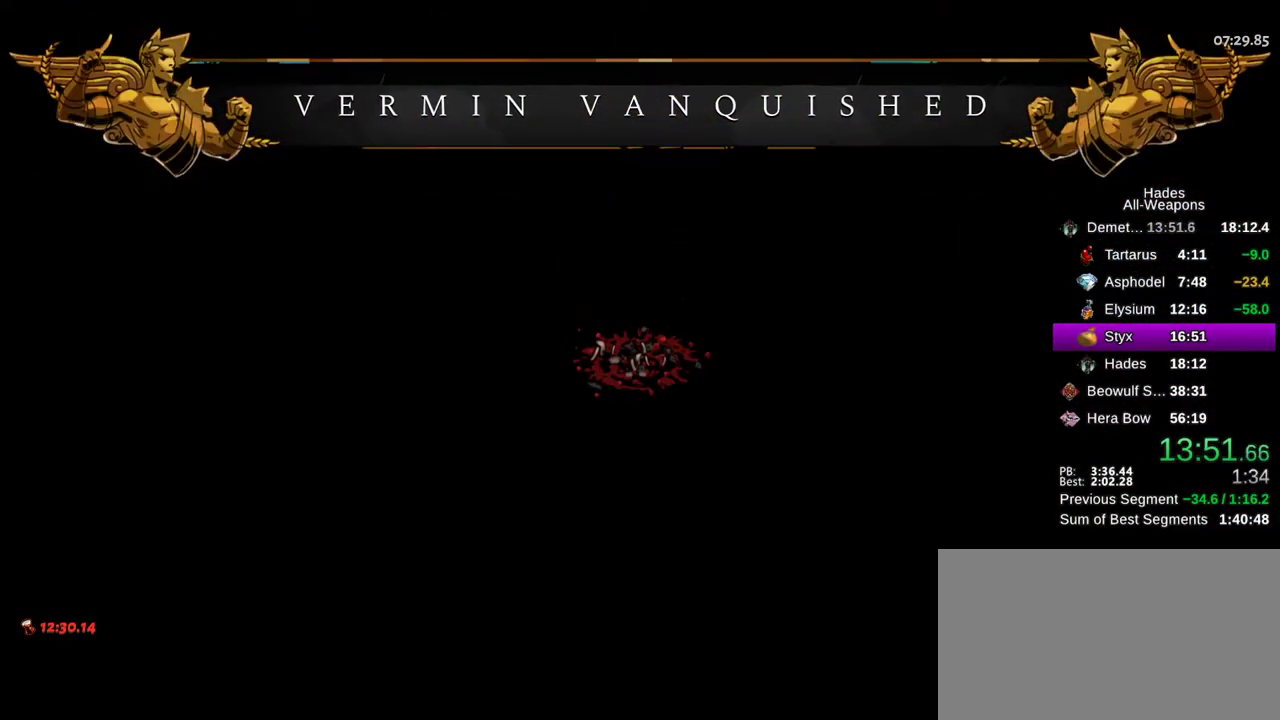
{"dt_ms": 500, "buttons": [], "left_stick": "center", "right_stick": "center", "button_events": [[17, "R1", "down"], [83, "R1", "up"], [183, "R1", "down"], [267, "R1", "up"]]}
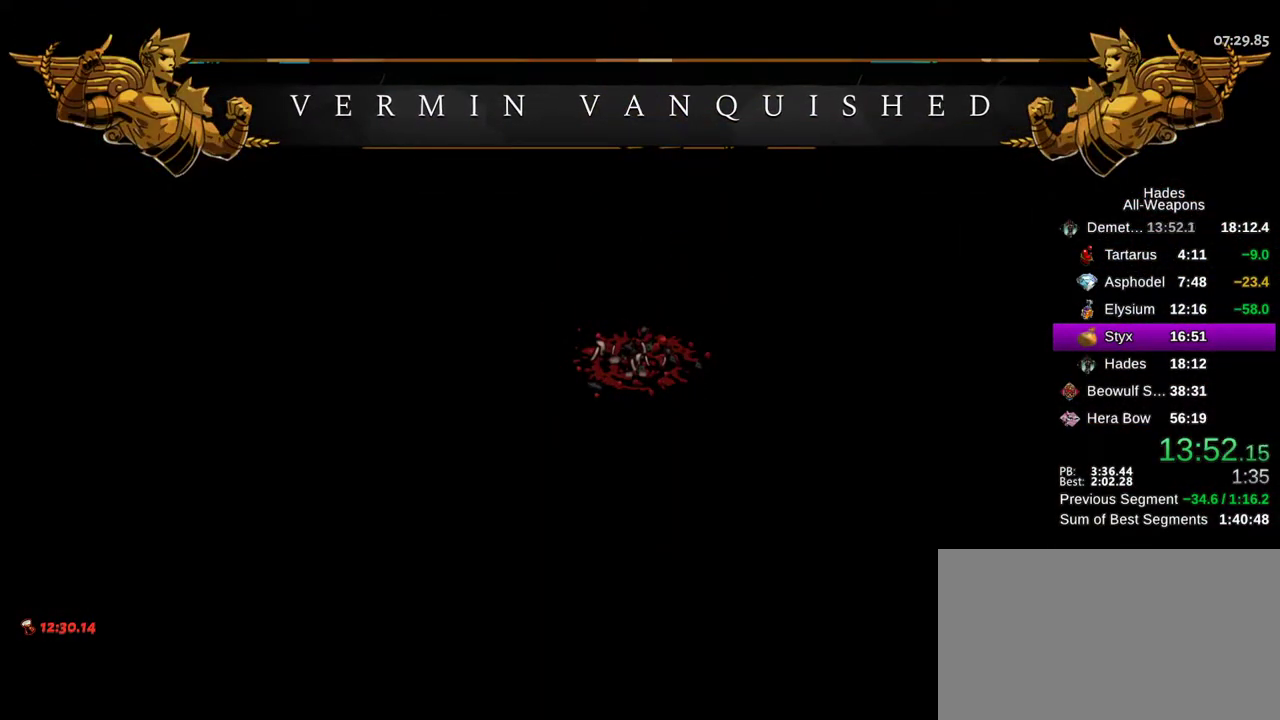
{"dt_ms": 300, "buttons": [], "left_stick": "up-right", "right_stick": "center", "button_events": [[50, "R1", "down"], [117, "R1", "up"], [183, "R1", "down"], [250, "R1", "up"]]}
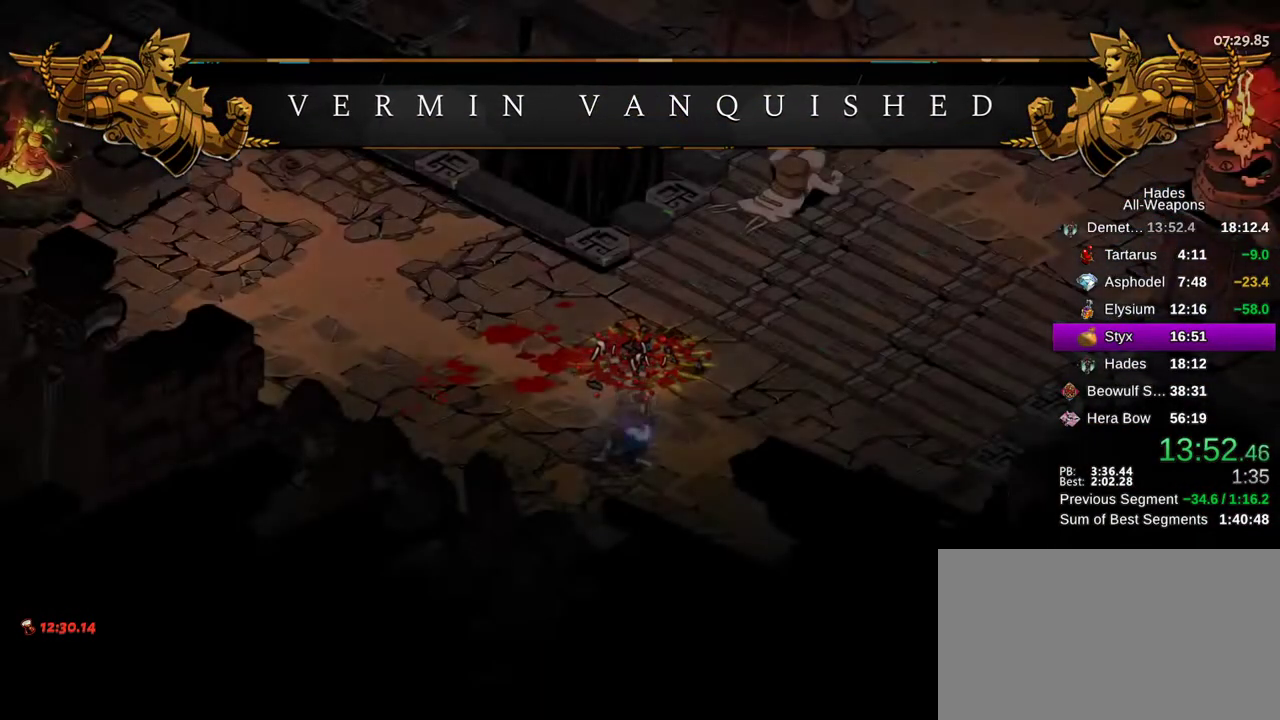
{"dt_ms": 700, "buttons": [], "left_stick": "up-right", "right_stick": "center", "button_events": [[17, "R1", "down"], [83, "R1", "up"], [167, "R1", "down"], [217, "R1", "up"], [300, "R1", "down"], [350, "R1", "up"], [467, "R1", "down"], [517, "R1", "up"], [600, "R1", "down"], [667, "R1", "up"]]}
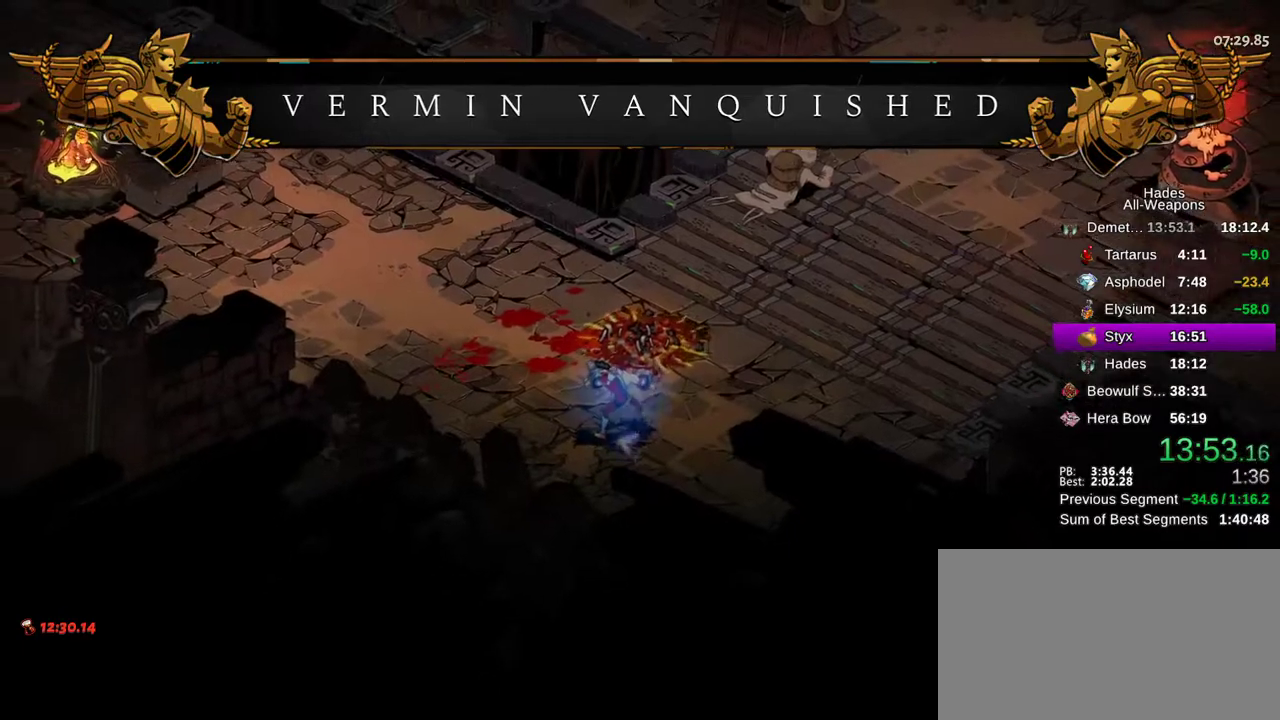
{"dt_ms": 400, "buttons": [], "left_stick": "up", "right_stick": "center", "button_events": [[33, "R1", "down"], [100, "R1", "up"], [200, "R1", "down"], [267, "R1", "up"], [333, "R1", "down"], [383, "R1", "up"]]}
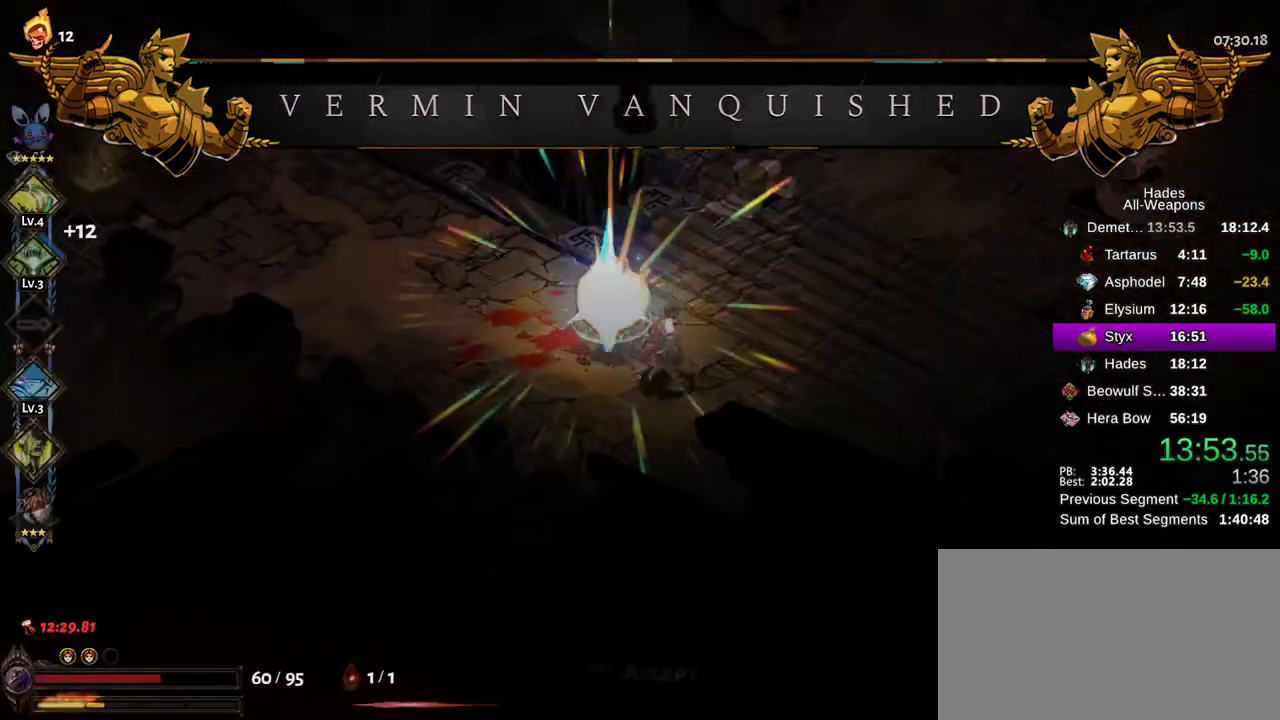
{"dt_ms": 600, "buttons": [], "left_stick": "center", "right_stick": "center", "button_events": [[67, "R1", "down"], [133, "R1", "up"], [317, "R1", "down"], [400, "R1", "up"]]}
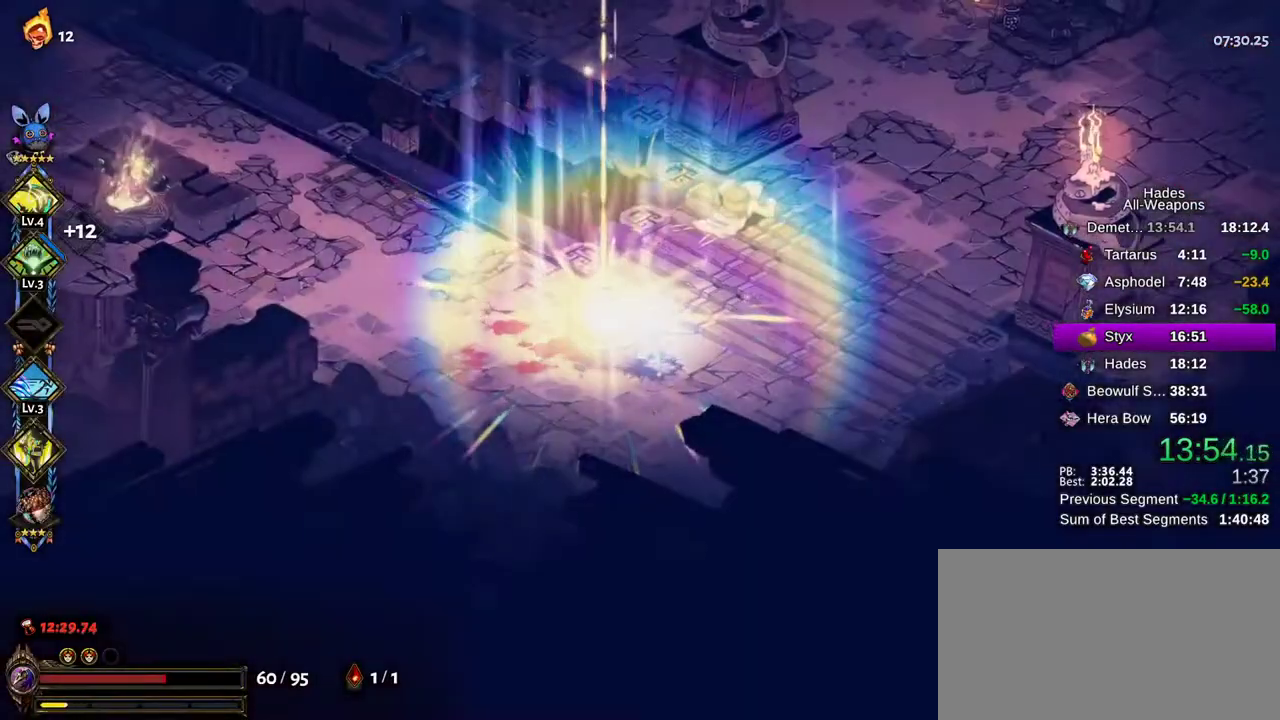
{"dt_ms": 500, "buttons": [], "left_stick": "center", "right_stick": "center", "button_events": []}
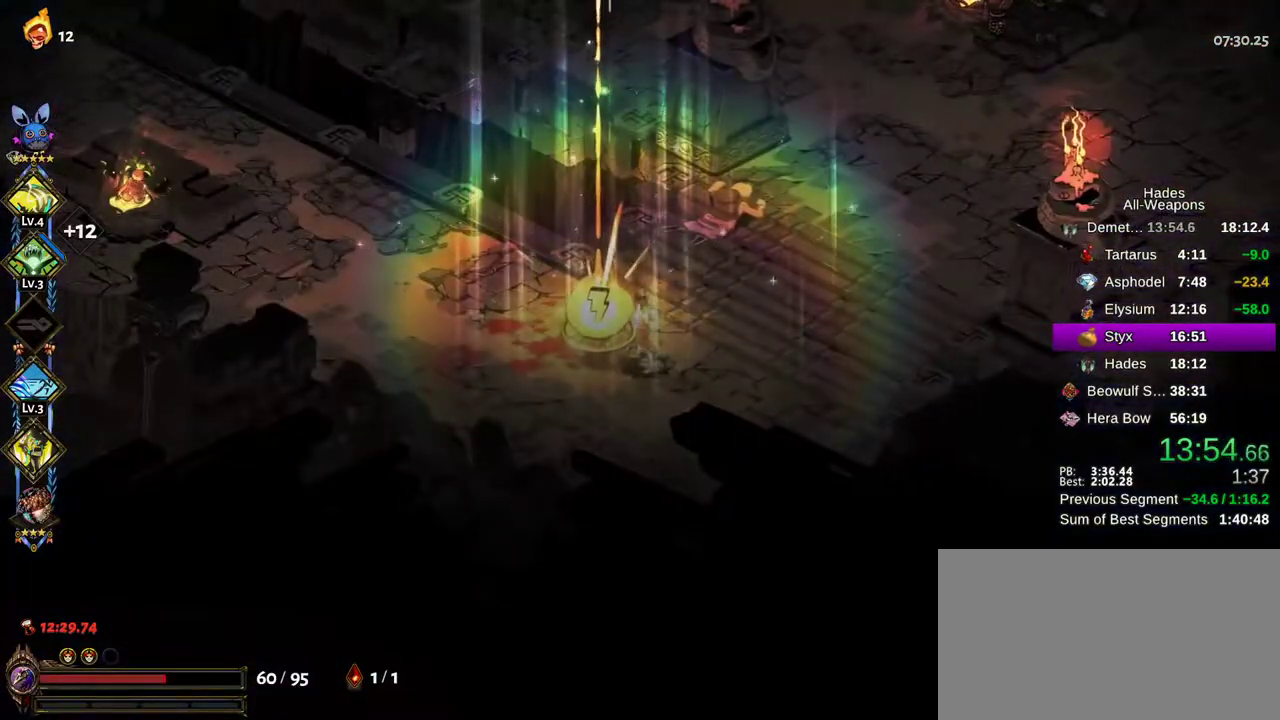
{"dt_ms": 500, "buttons": [], "left_stick": "center", "right_stick": "center", "button_events": []}
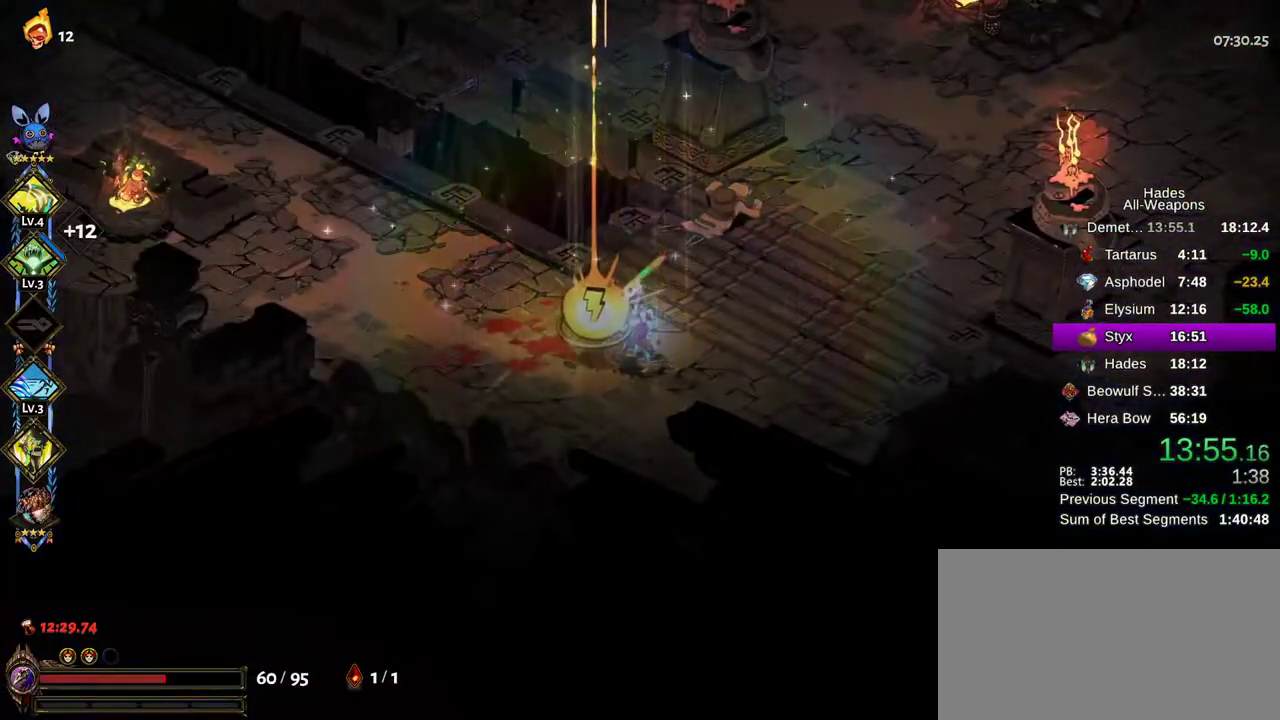
{"dt_ms": 500, "buttons": [], "left_stick": "center", "right_stick": "center", "button_events": []}
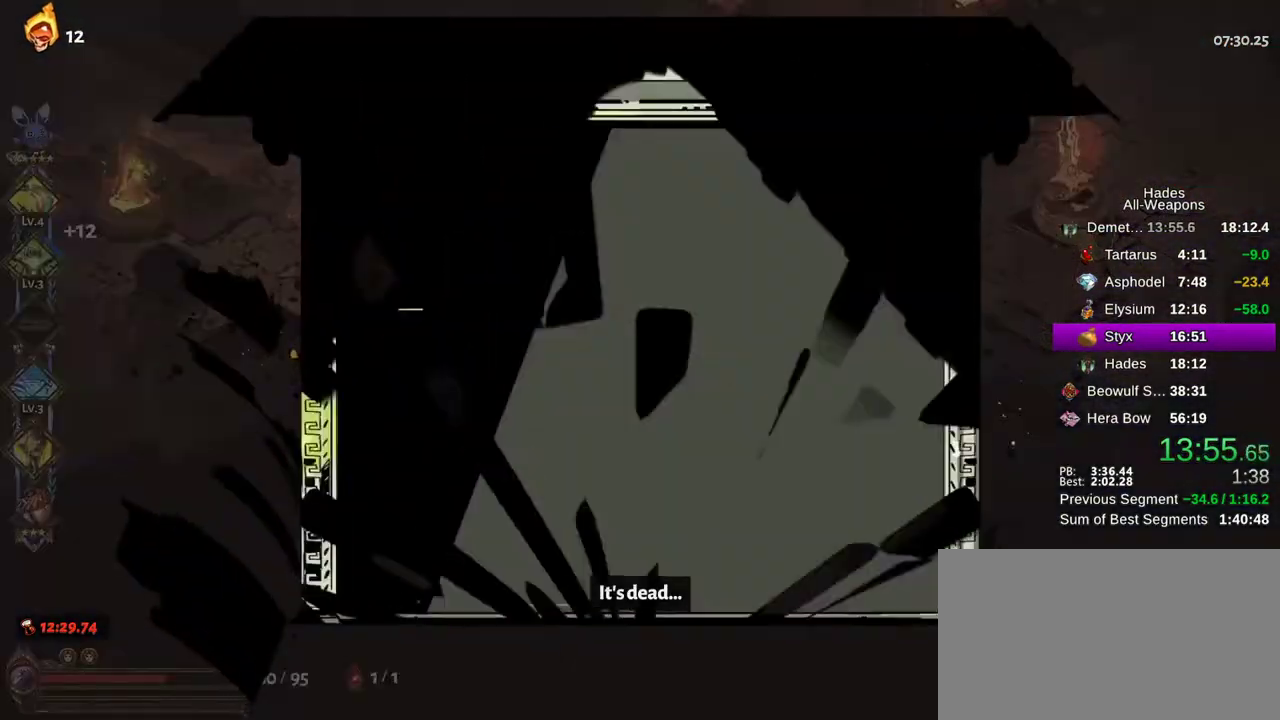
{"dt_ms": 500, "buttons": [], "left_stick": "center", "right_stick": "center", "button_events": []}
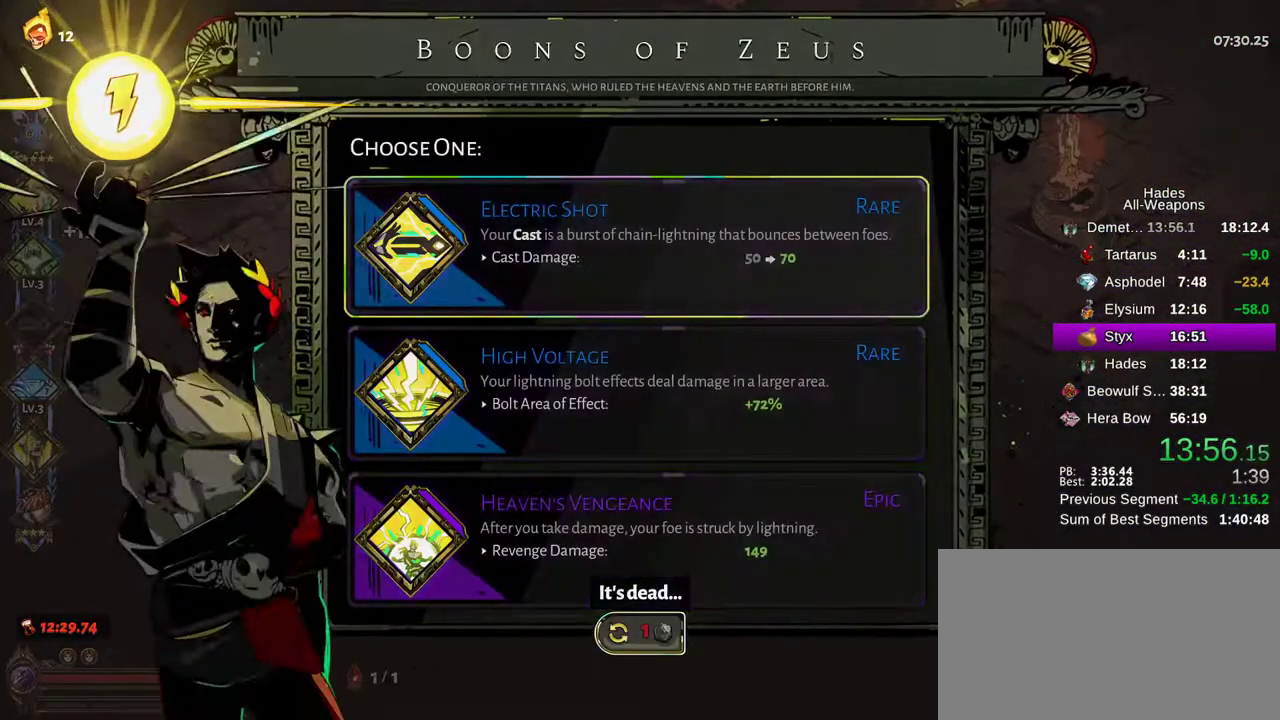
{"dt_ms": 500, "buttons": [], "left_stick": "center", "right_stick": "center", "button_events": [[33, "DPAD_DOWN", "down"], [117, "DPAD_DOWN", "up"], [217, "DPAD_DOWN", "down"], [283, "DPAD_DOWN", "up"]]}
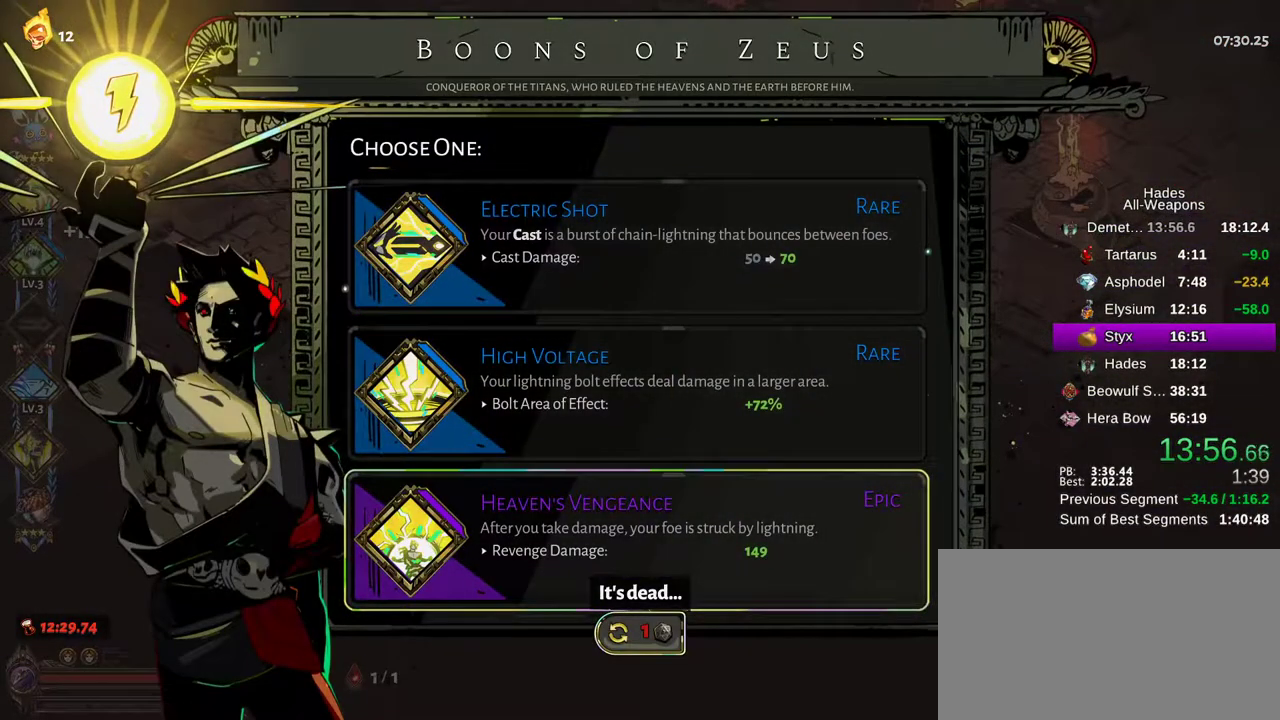
{"dt_ms": 500, "buttons": [], "left_stick": "center", "right_stick": "center", "button_events": []}
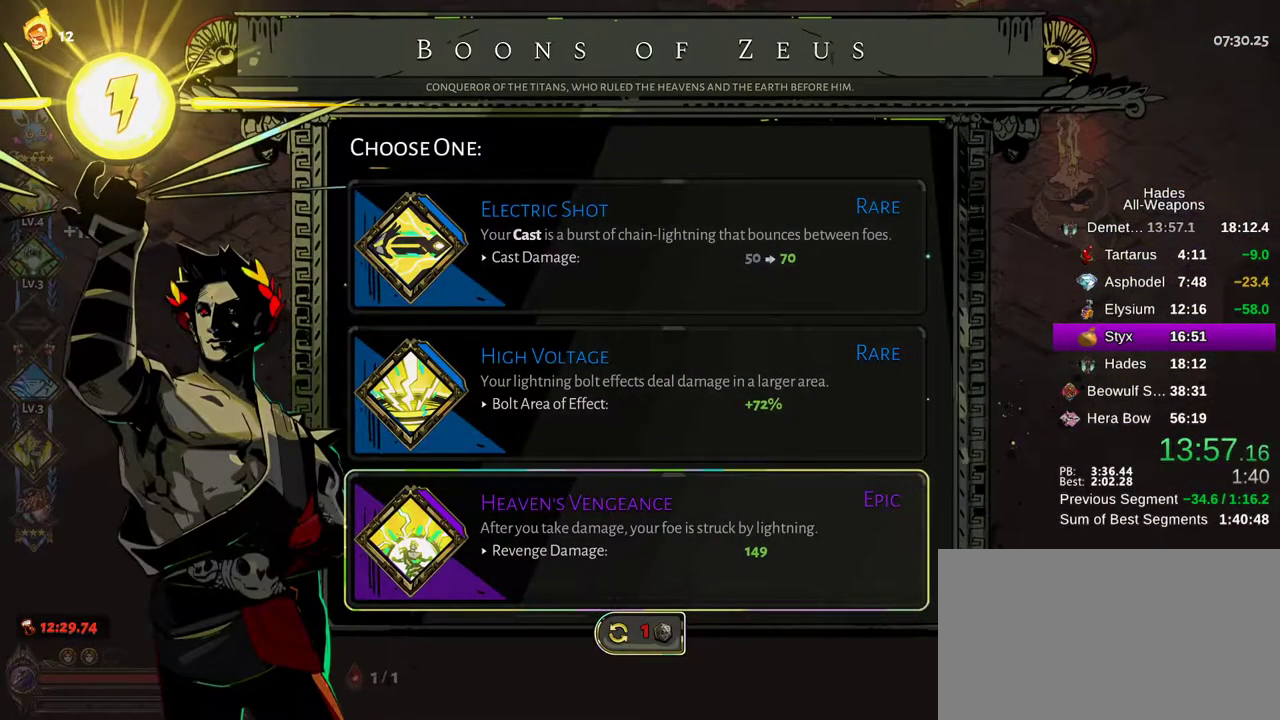
{"dt_ms": 300, "buttons": [], "left_stick": "center", "right_stick": "center"}
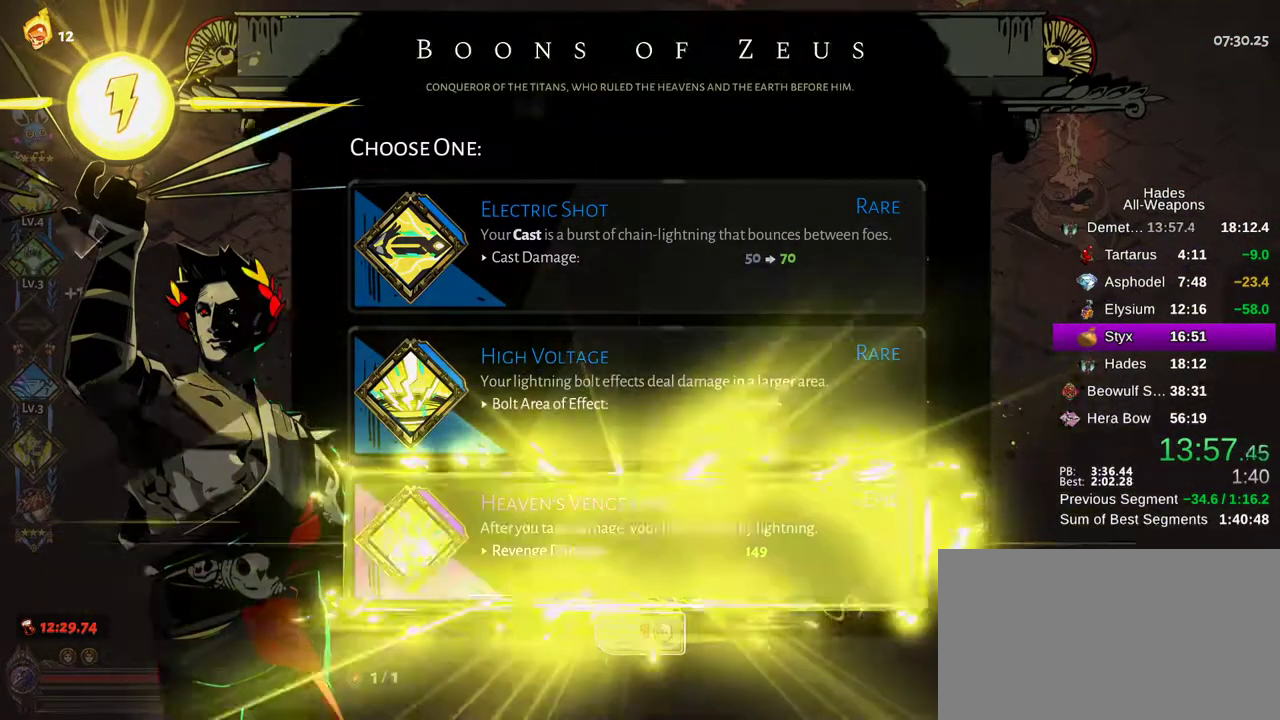
{"dt_ms": 800, "buttons": [], "left_stick": "up", "right_stick": "center", "button_events": []}
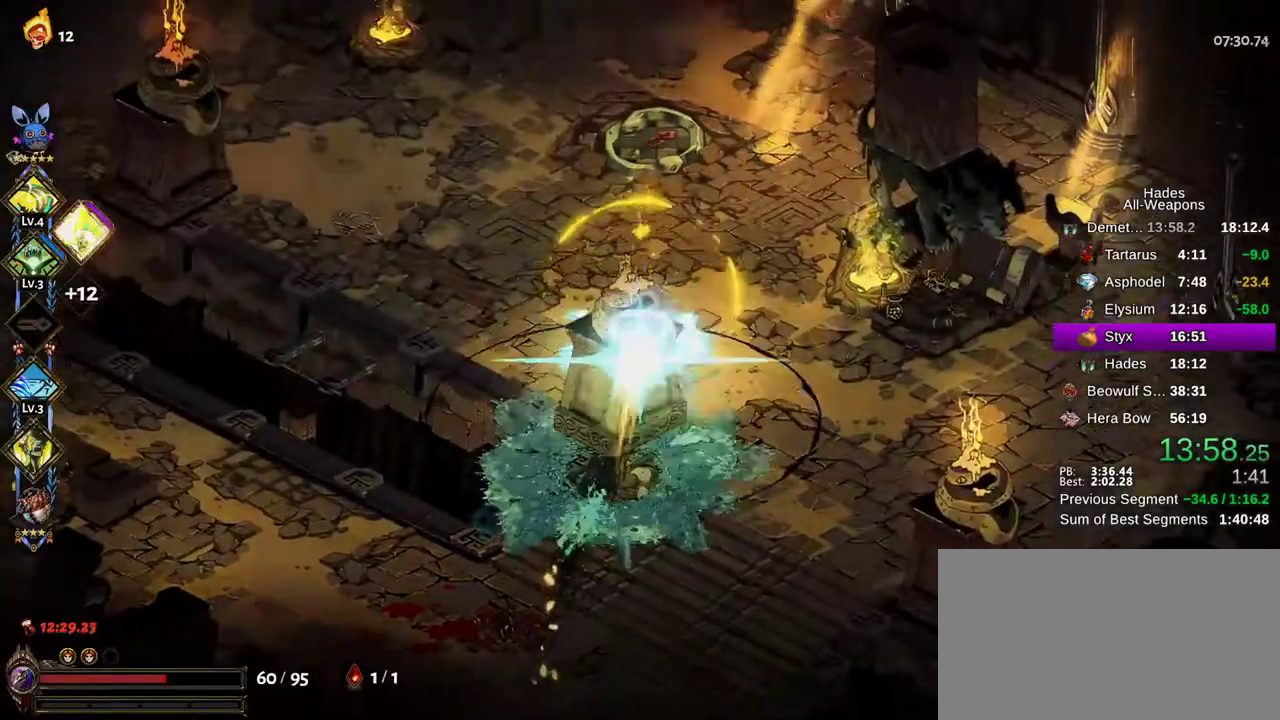
{"dt_ms": 400, "buttons": ["R1"], "left_stick": "center", "right_stick": "center"}
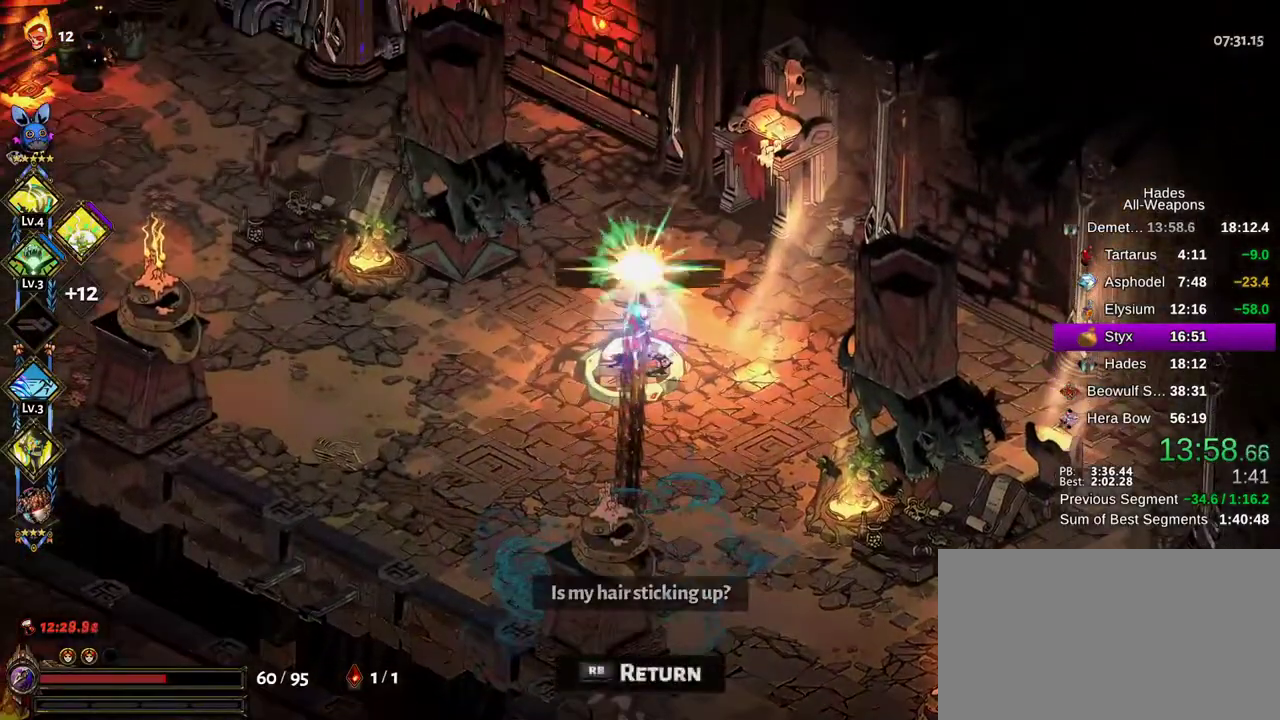
{"dt_ms": 400, "buttons": ["R1"], "left_stick": "center", "right_stick": "center", "button_events": [[33, "R1", "up"], [133, "R1", "down"], [200, "R1", "up"], [267, "R1", "down"], [333, "R1", "up"], [400, "R1", "down"]]}
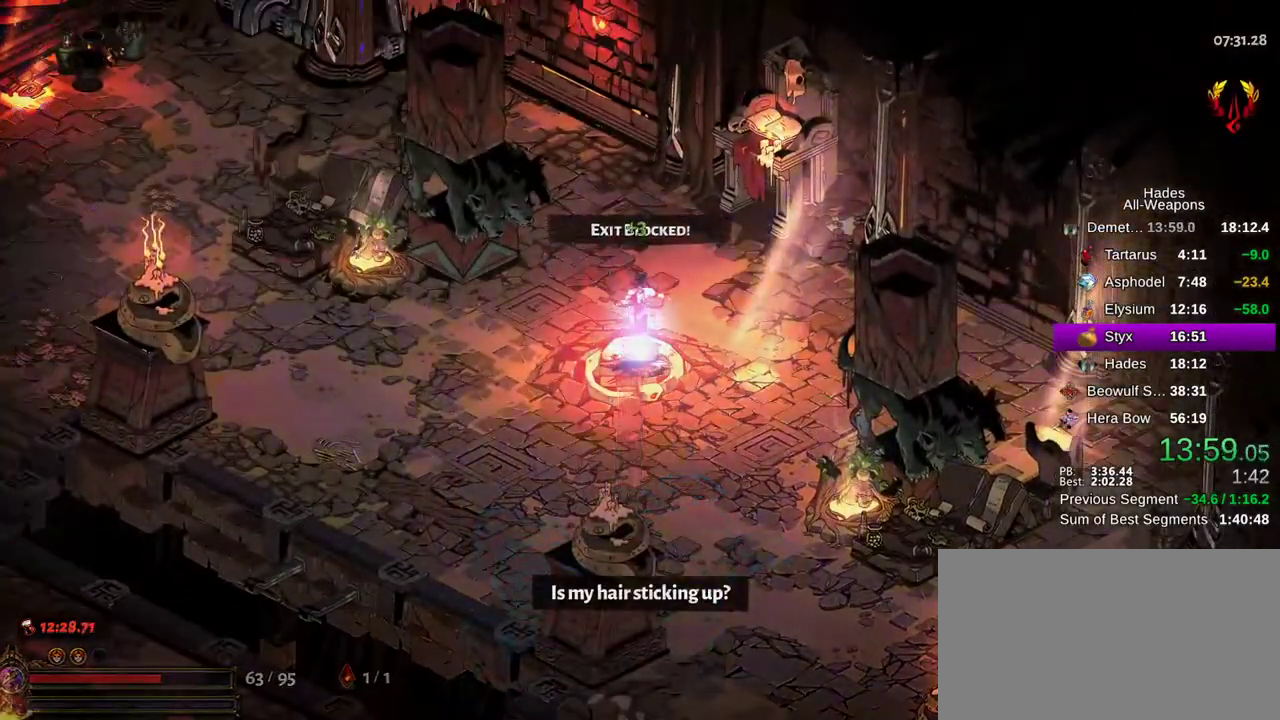
{"dt_ms": 800, "buttons": [], "left_stick": "up-right", "right_stick": "center", "button_events": [[117, "R1", "up"]]}
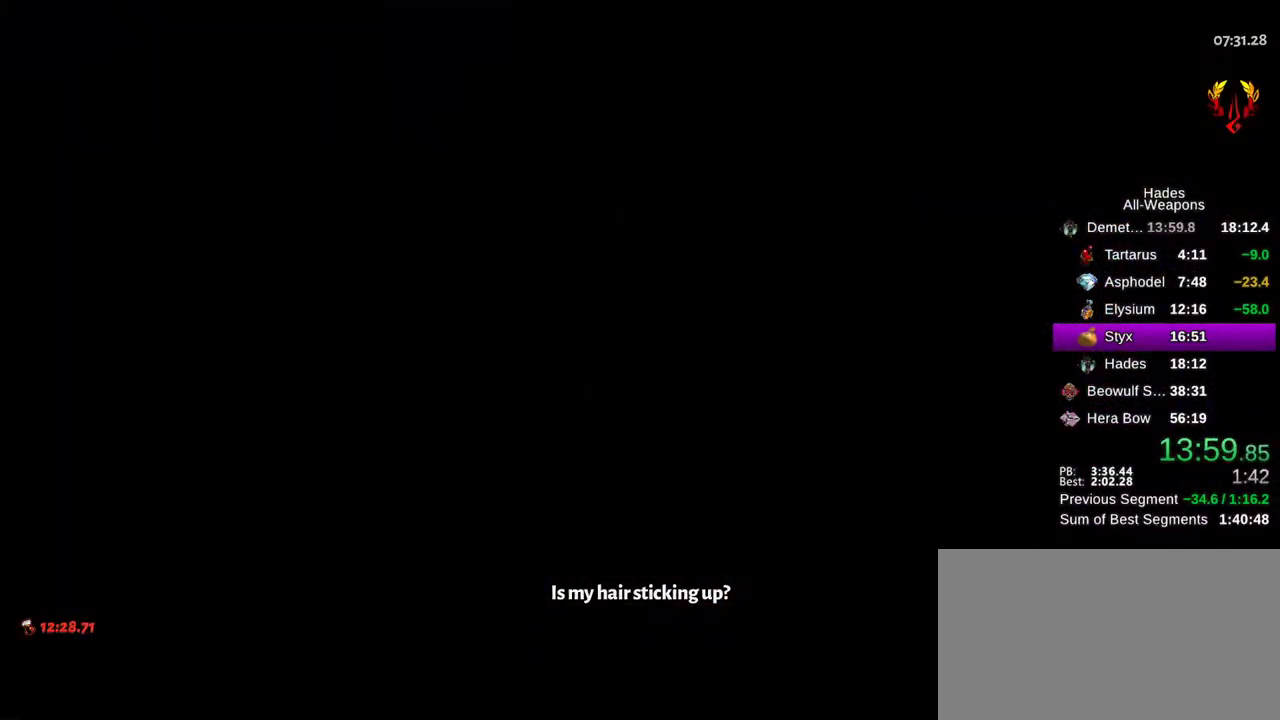
{"dt_ms": 300, "buttons": [], "left_stick": "up-right", "right_stick": "center", "button_events": []}